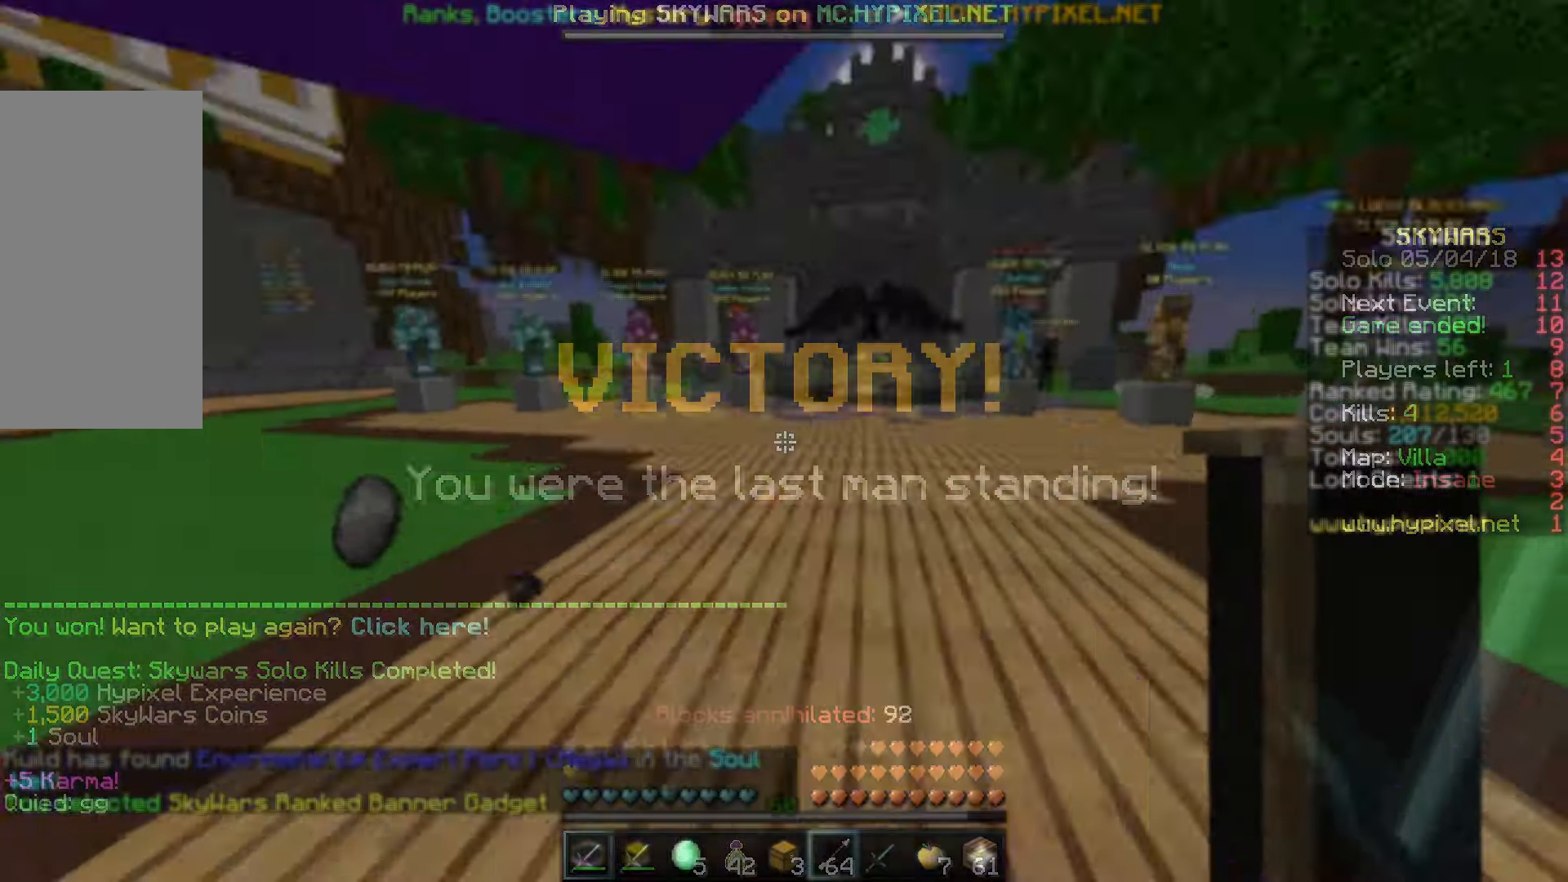
Gameplay with keyboard and mouse; each line is a JSON object with the keys and mouse buttons held at the frame after it. "events" lists presses ("down") and releases ("up") of "a", "d", "s", "space", "w", "mouse_left" and "mouse_right" between this image and that frame as [ms after this image, input, new state], when the widget could be followed in between. "mouse_left", "mouse_right" = the "left", "right" buttons of the "mouse" list. No other keys are recorded. Fast repeated clicks can show as one long hold. Mouse movement is not recorded.
{"keys": ["a", "w"], "mouse": [], "events": [[217, "a", "down"]]}
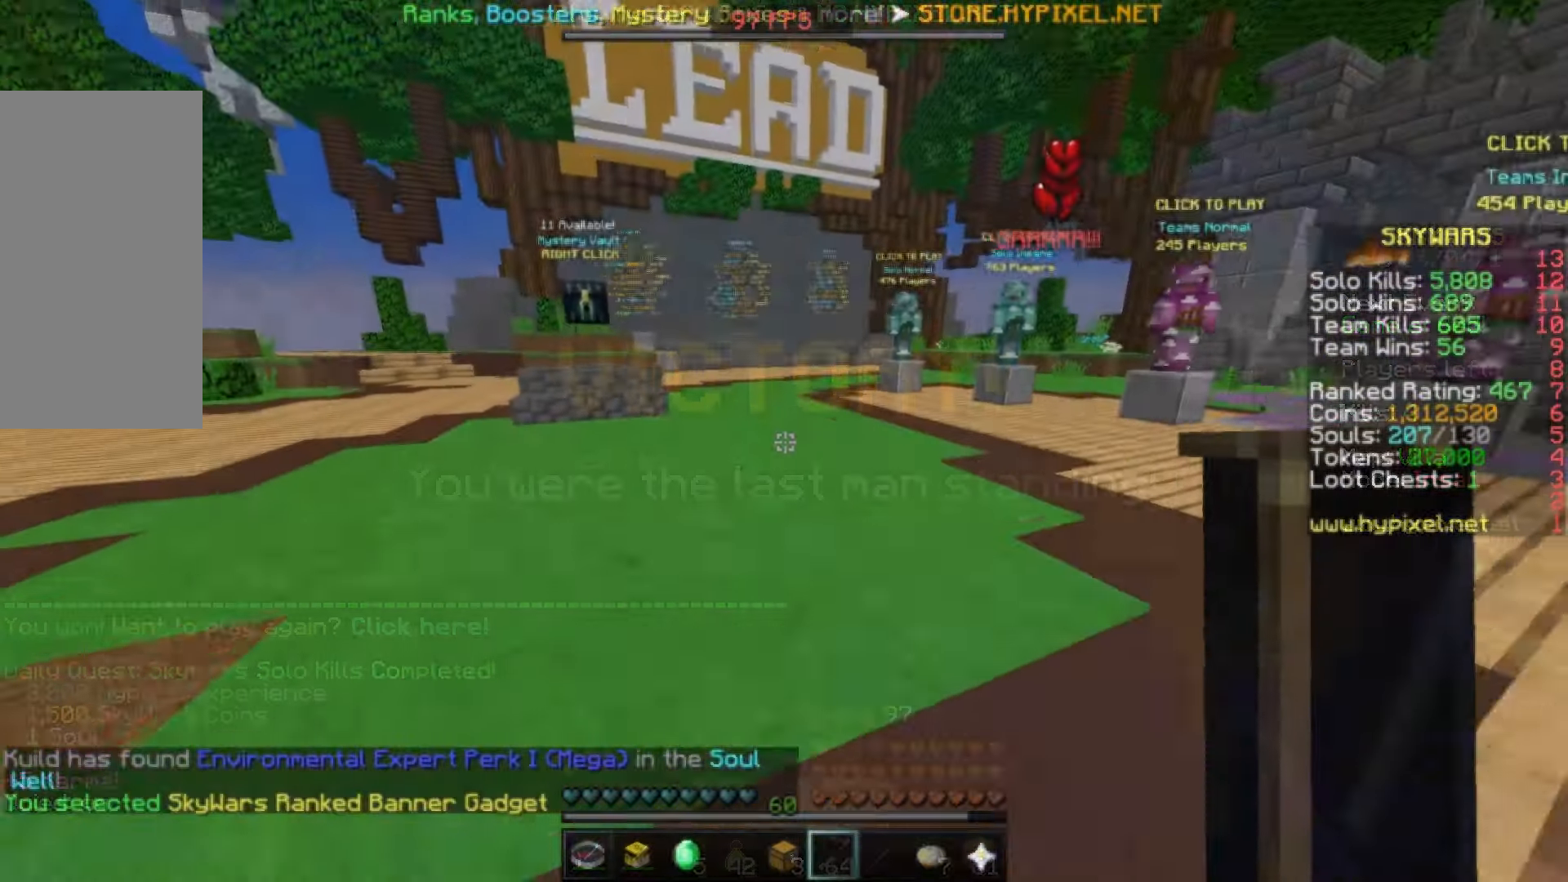
{"keys": ["w"], "mouse": [], "events": [[17, "a", "up"]]}
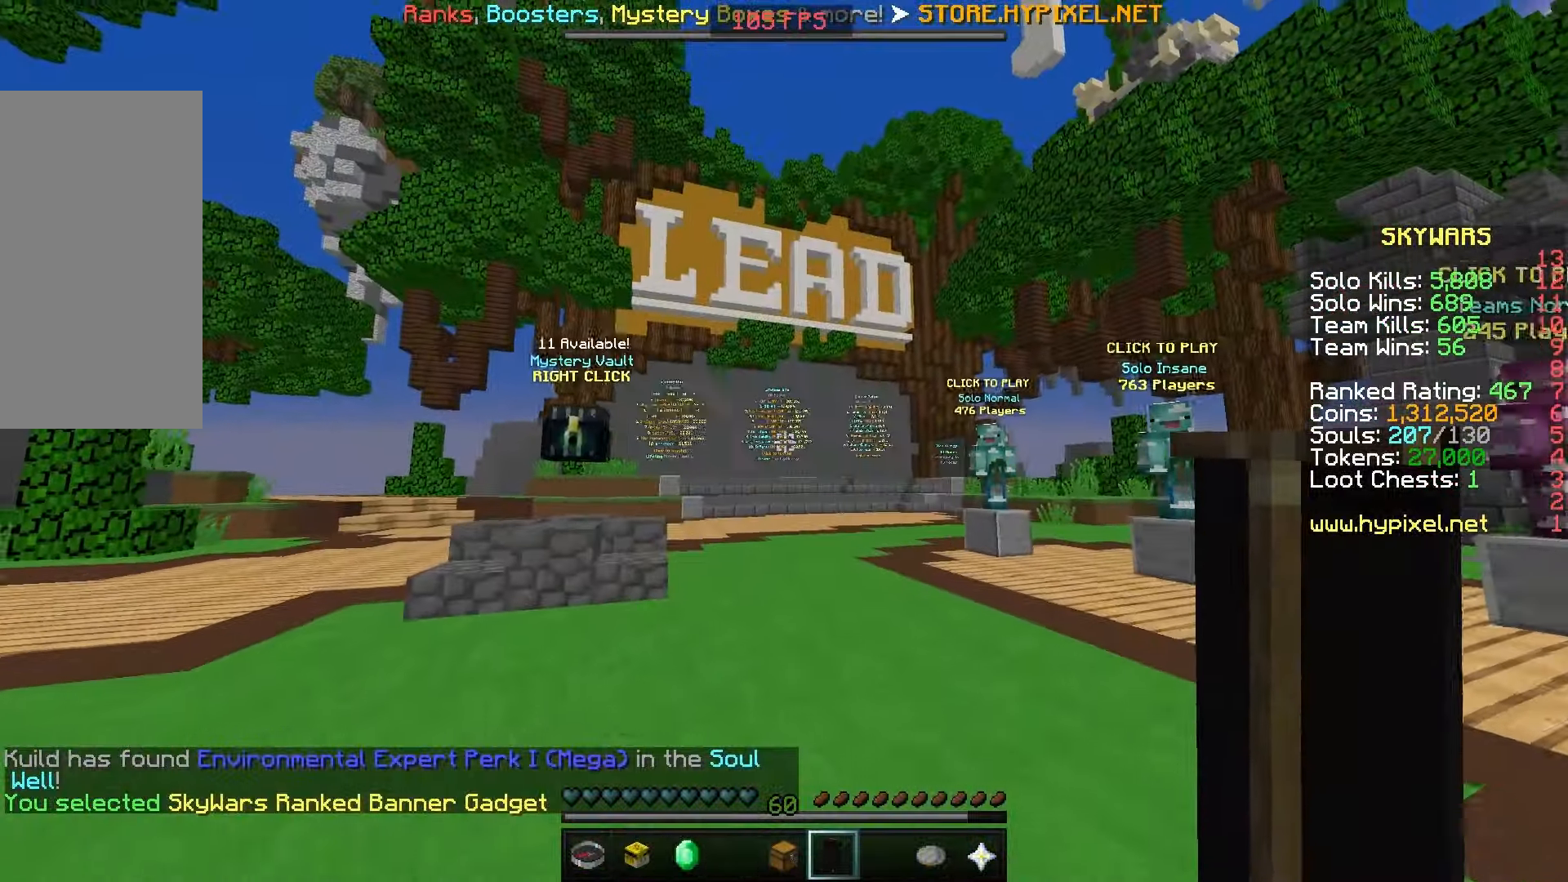
{"keys": ["w"], "mouse": [], "events": []}
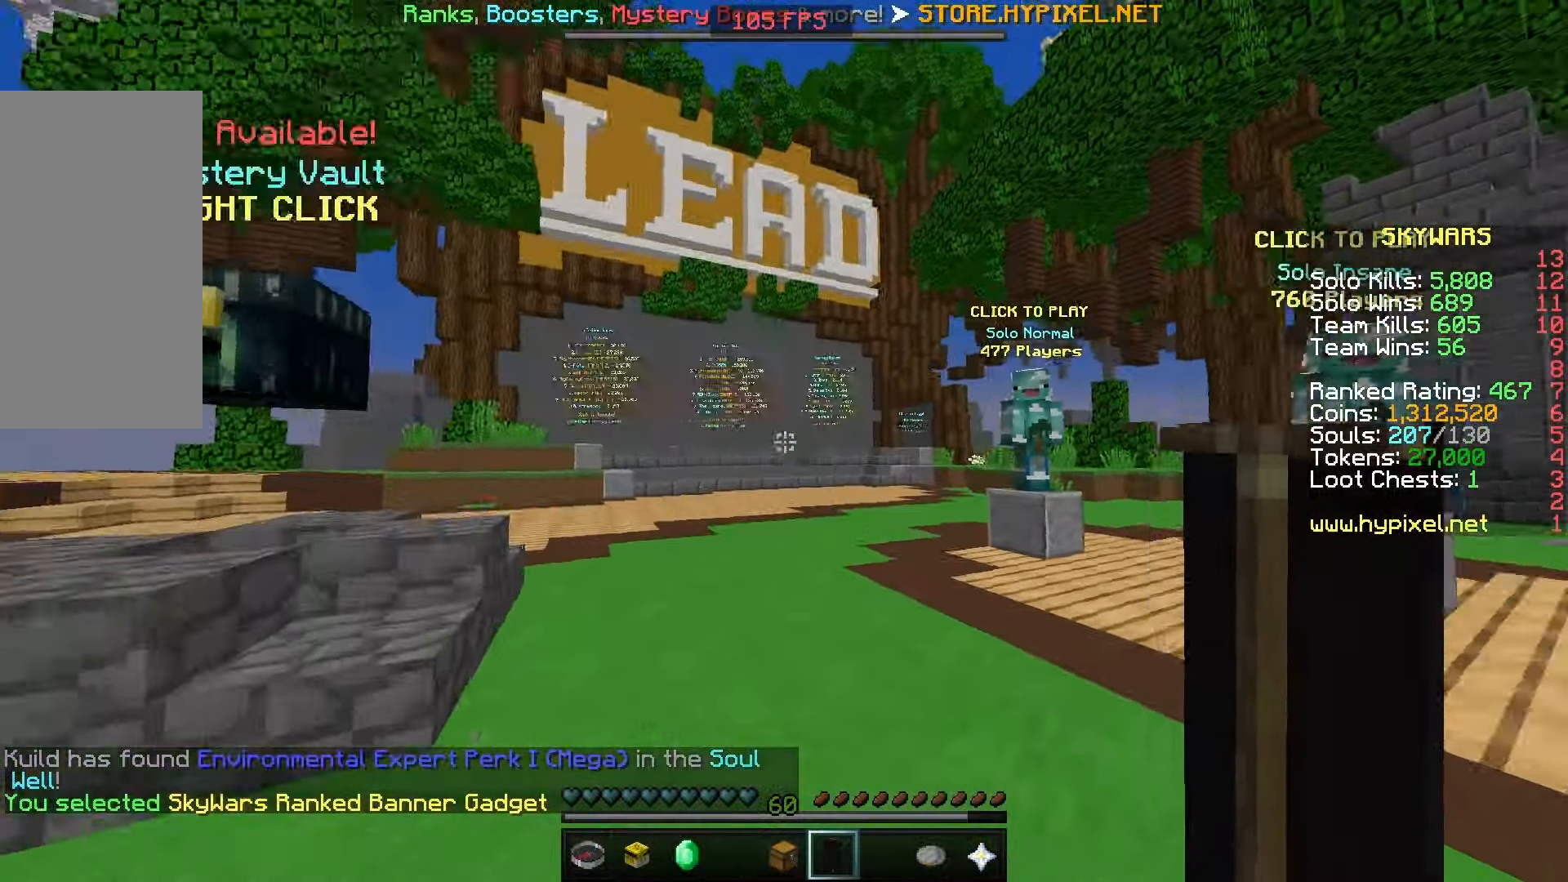
{"keys": ["w"], "mouse": [], "events": [[84, "a", "down"], [134, "a", "up"], [184, "d", "down"], [184, "w", "up"], [234, "w", "down"], [484, "d", "up"]]}
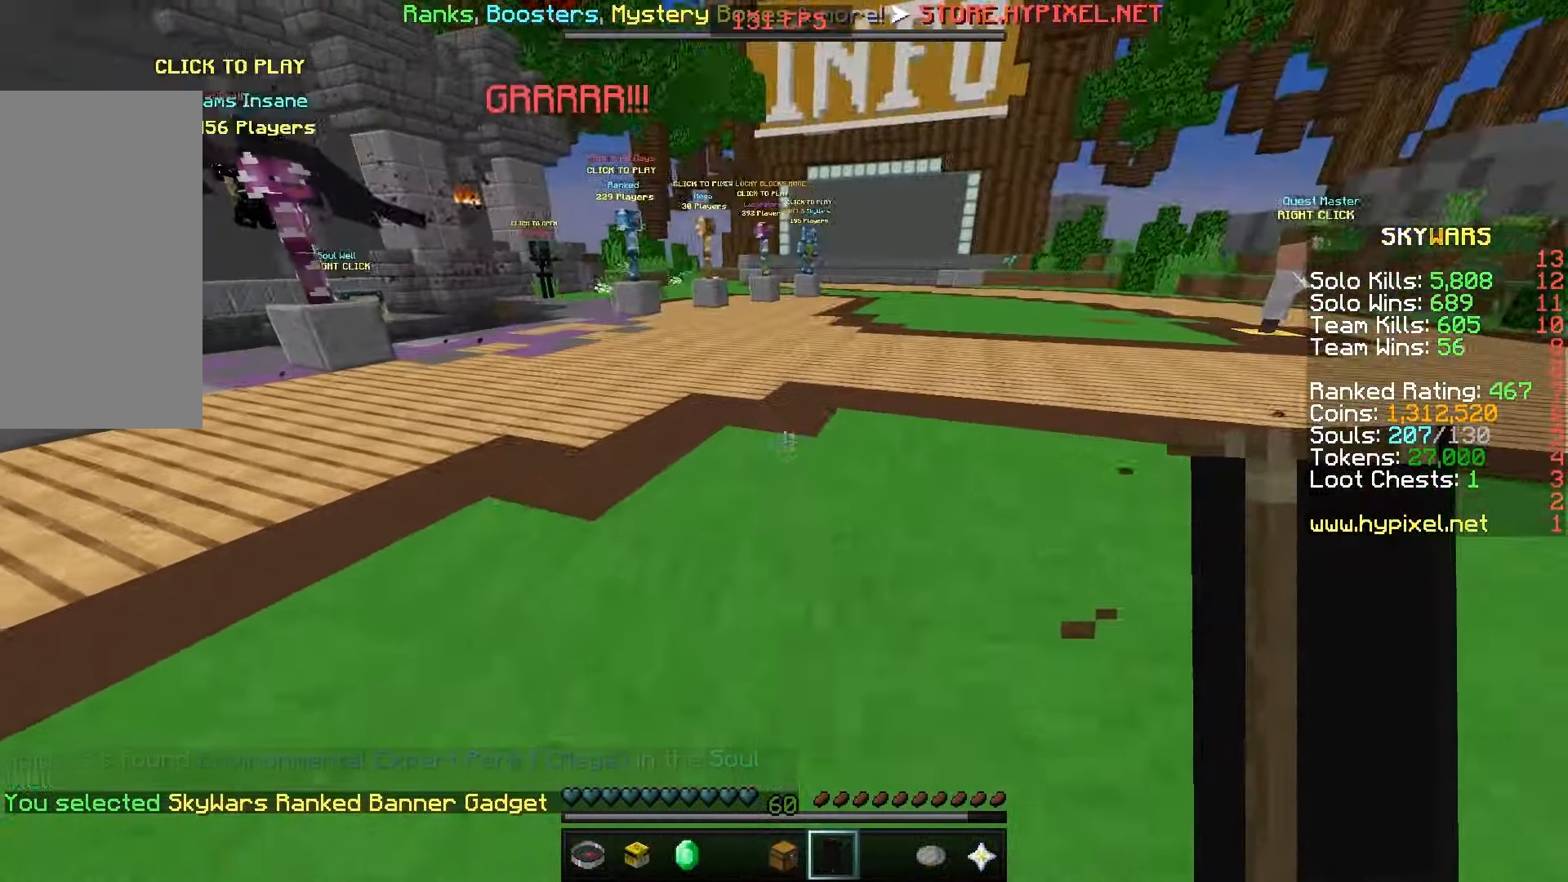
{"keys": ["w"], "mouse": [], "events": [[134, "d", "down"], [284, "d", "up"]]}
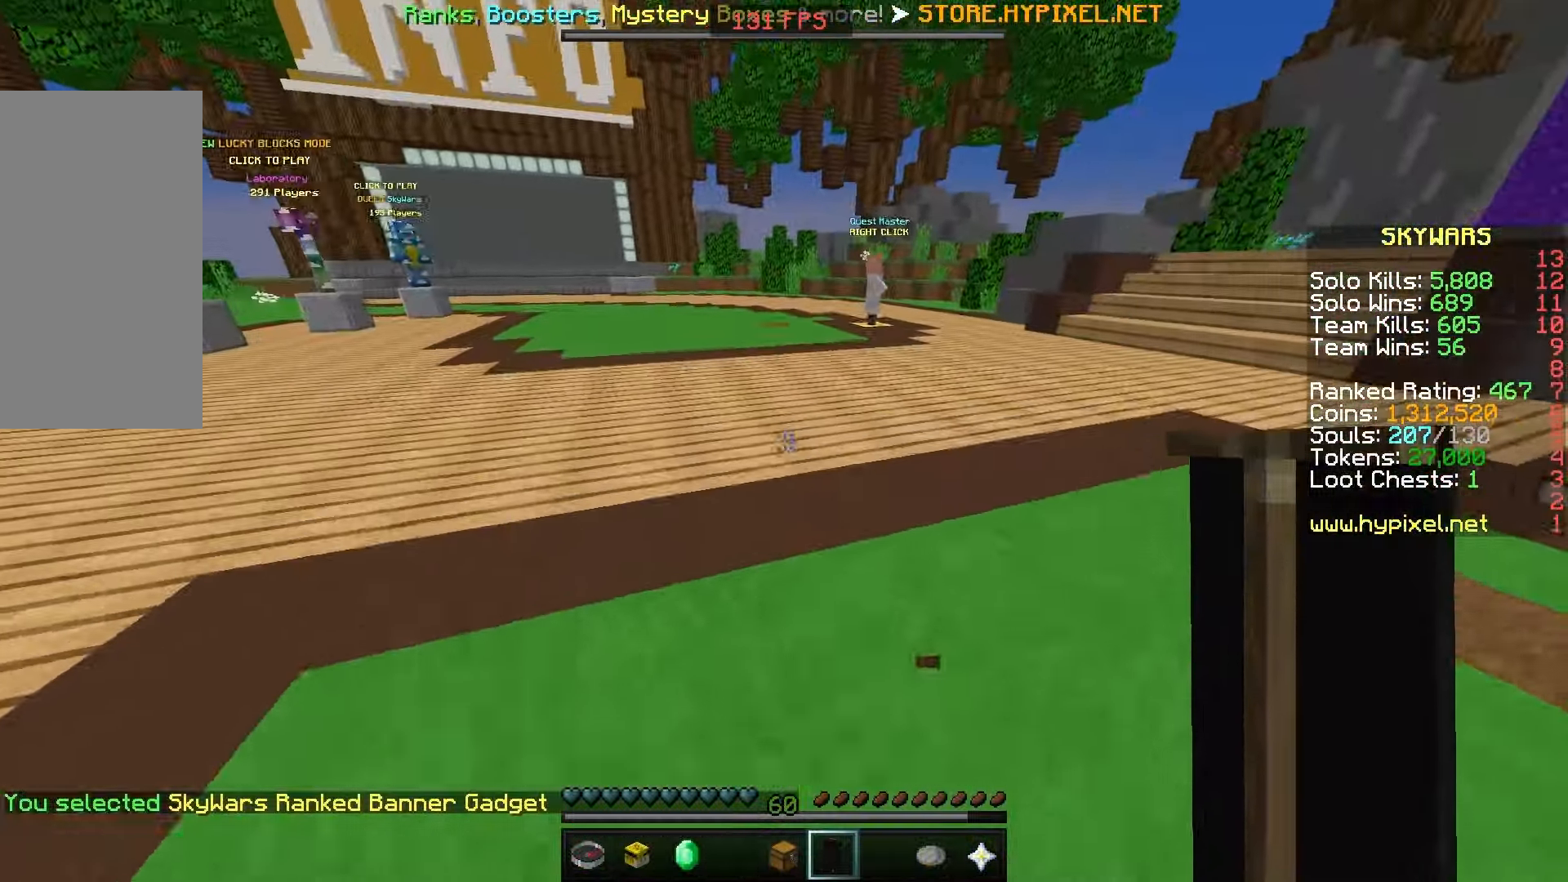
{"keys": ["d"], "mouse": [], "events": [[234, "space", "down"], [284, "d", "down"], [384, "space", "up"], [384, "w", "up"]]}
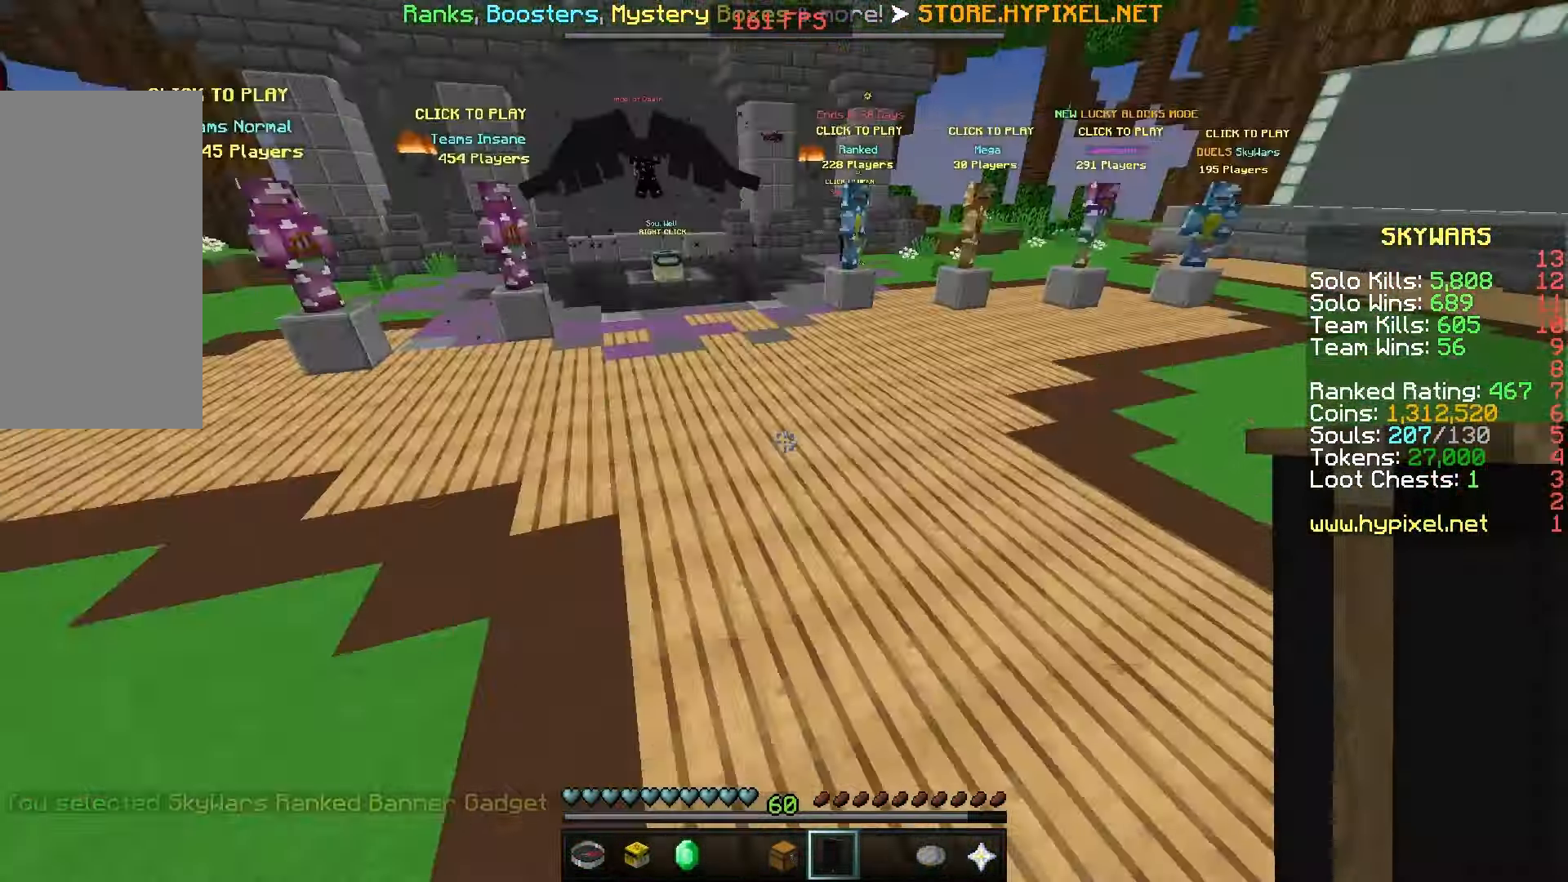
{"keys": ["d", "w"], "mouse": [], "events": [[100, "d", "up"], [334, "d", "down"], [334, "w", "down"]]}
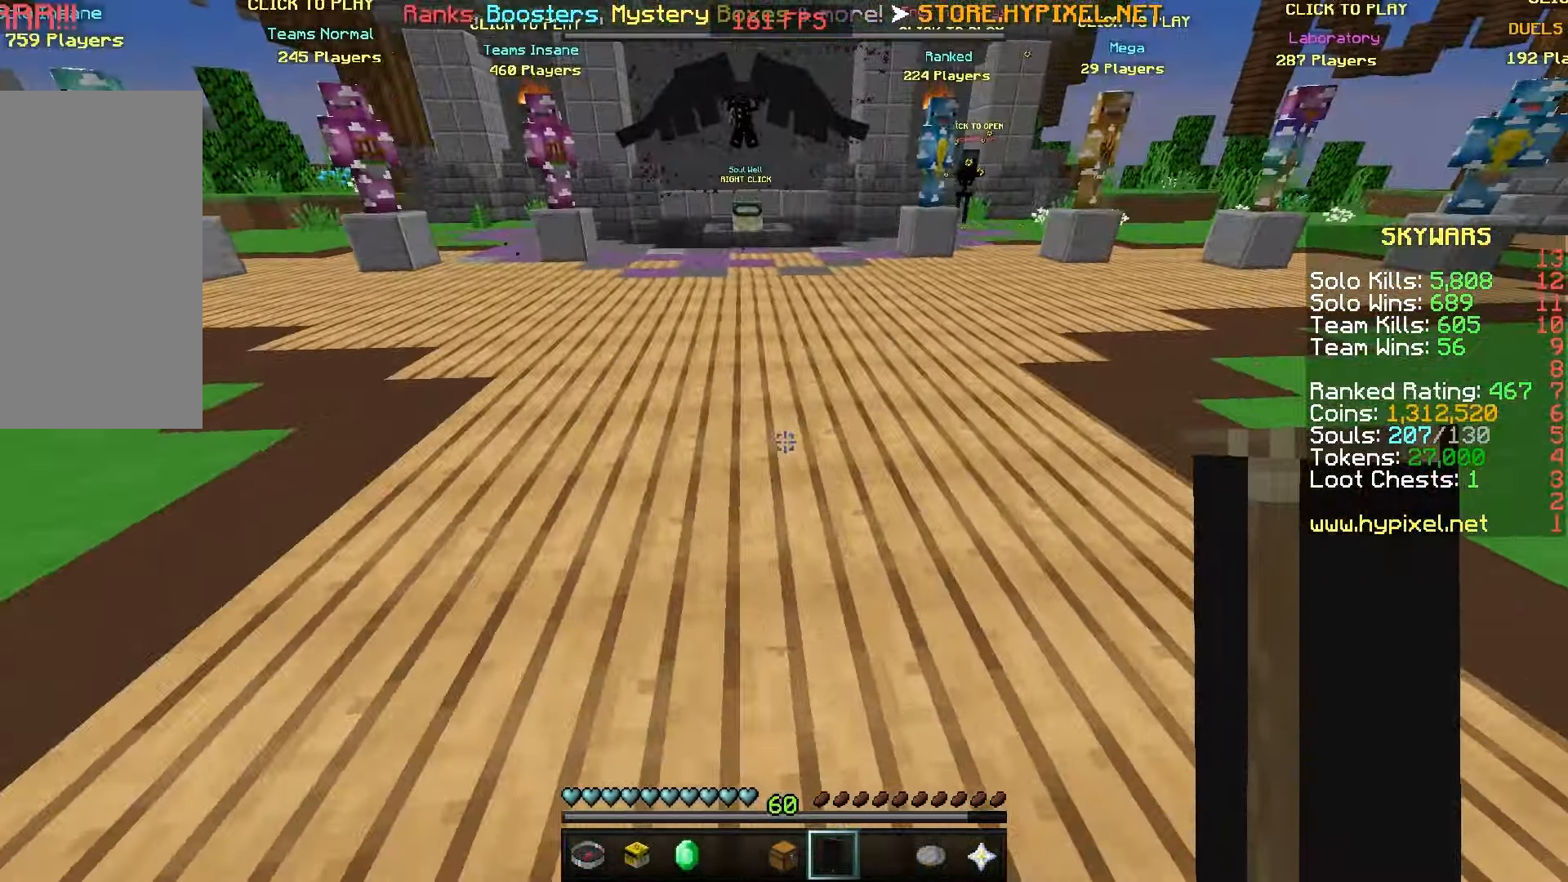
{"keys": ["s"], "mouse": [], "events": [[150, "d", "up"], [200, "w", "up"], [234, "mouse_right", "down"], [350, "mouse_right", "up"], [450, "s", "down"]]}